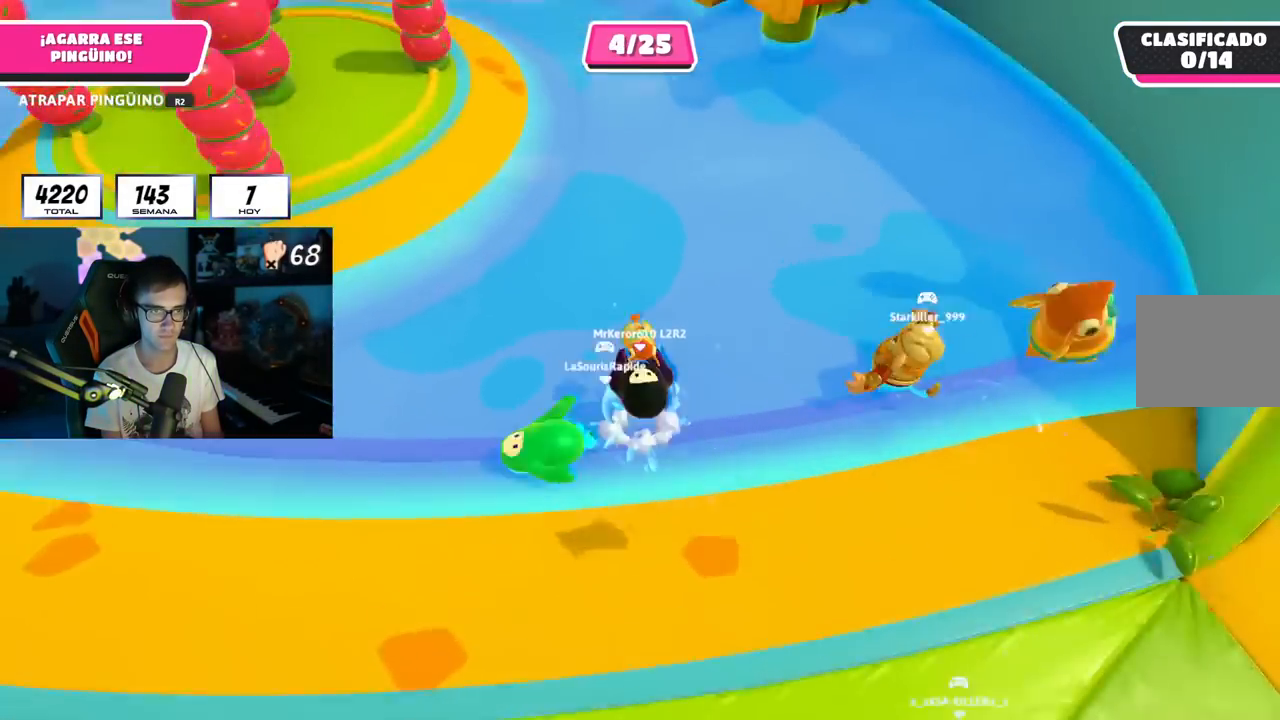
Gameplay with a controller (PlayStation layout); each line is a JSON object with the inputs held at the frame after it. "events" lists button and stick changes between this image and that frame as [ms after this image, input, new state], when the widget could be followed in between. Not read: R1.
{"buttons": ["R2"], "left_stick": "up", "right_stick": "center", "events": [[150, "CROSS", "up"]]}
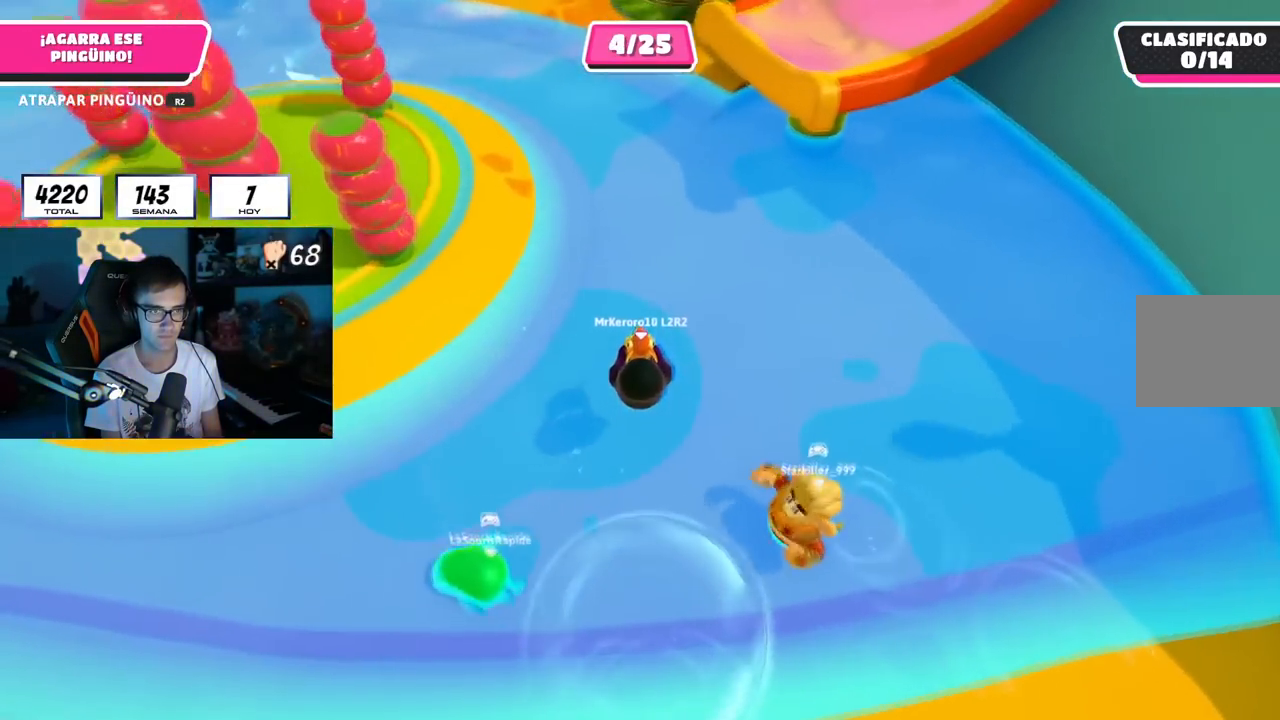
{"buttons": ["CROSS", "R2"], "left_stick": "up", "right_stick": "center", "events": [[83, "CROSS", "down"], [334, "CROSS", "up"], [484, "CROSS", "down"]]}
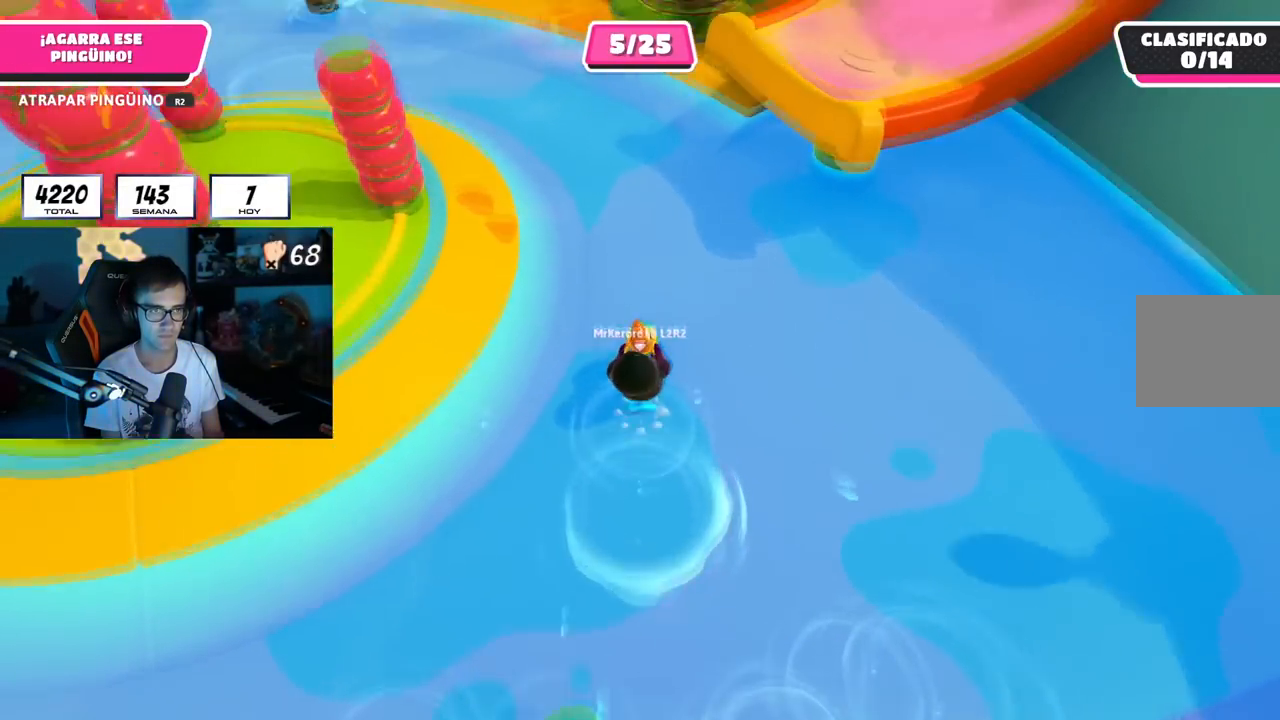
{"buttons": ["R2"], "left_stick": "up", "right_stick": "center", "events": [[167, "CROSS", "up"], [284, "right_stick", "up"], [434, "right_stick", "center"]]}
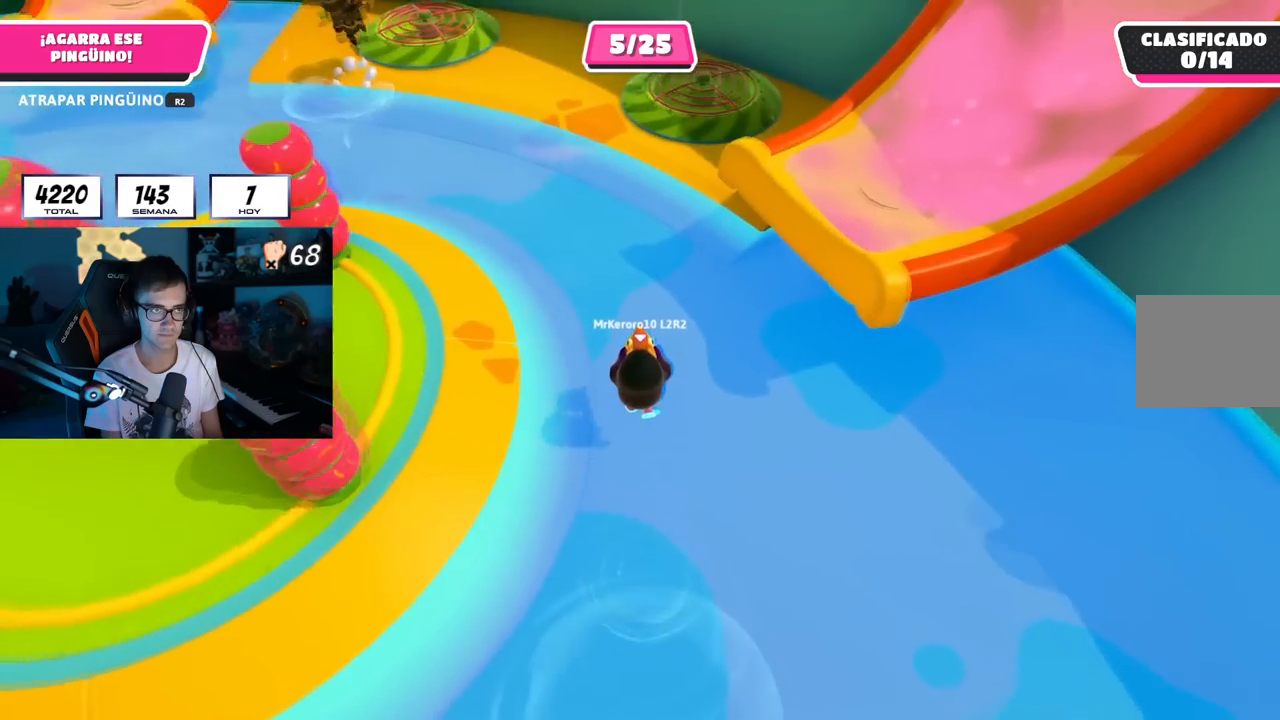
{"buttons": ["R2"], "left_stick": "up", "right_stick": "center", "events": [[150, "CROSS", "down"], [384, "CROSS", "up"]]}
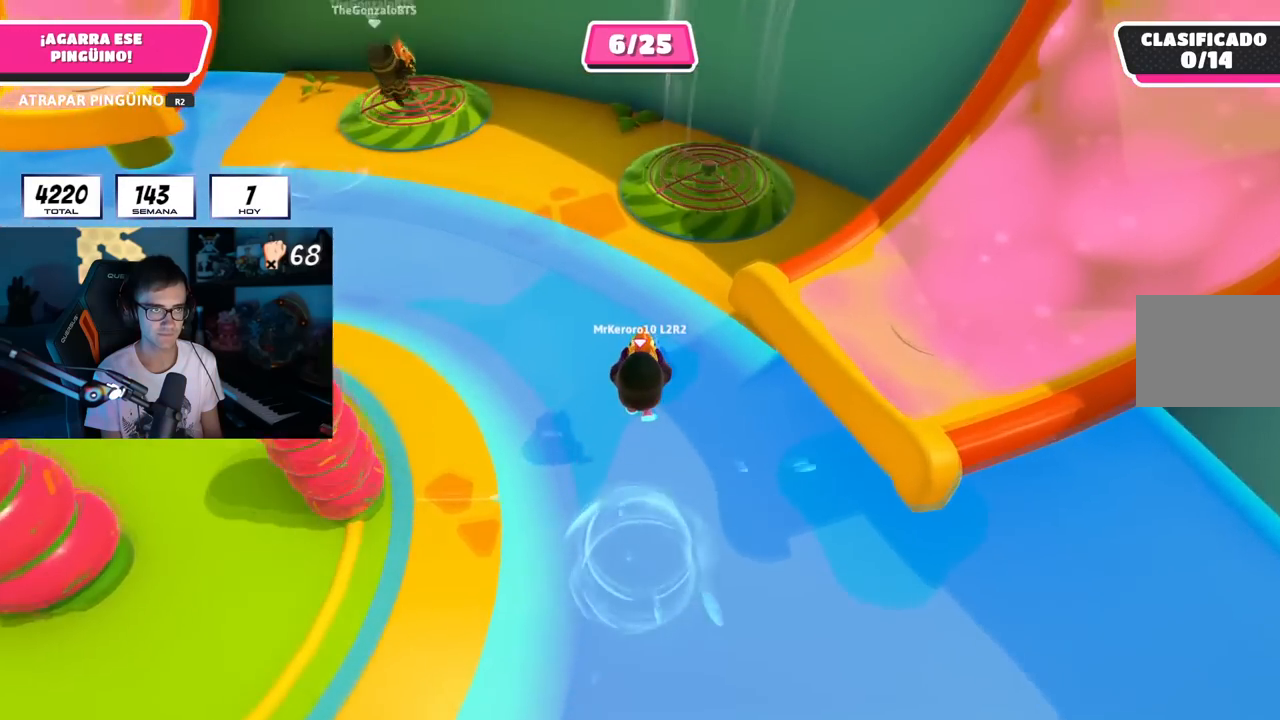
{"buttons": ["CROSS", "R2"], "left_stick": "up", "right_stick": "center", "events": [[300, "CROSS", "down"]]}
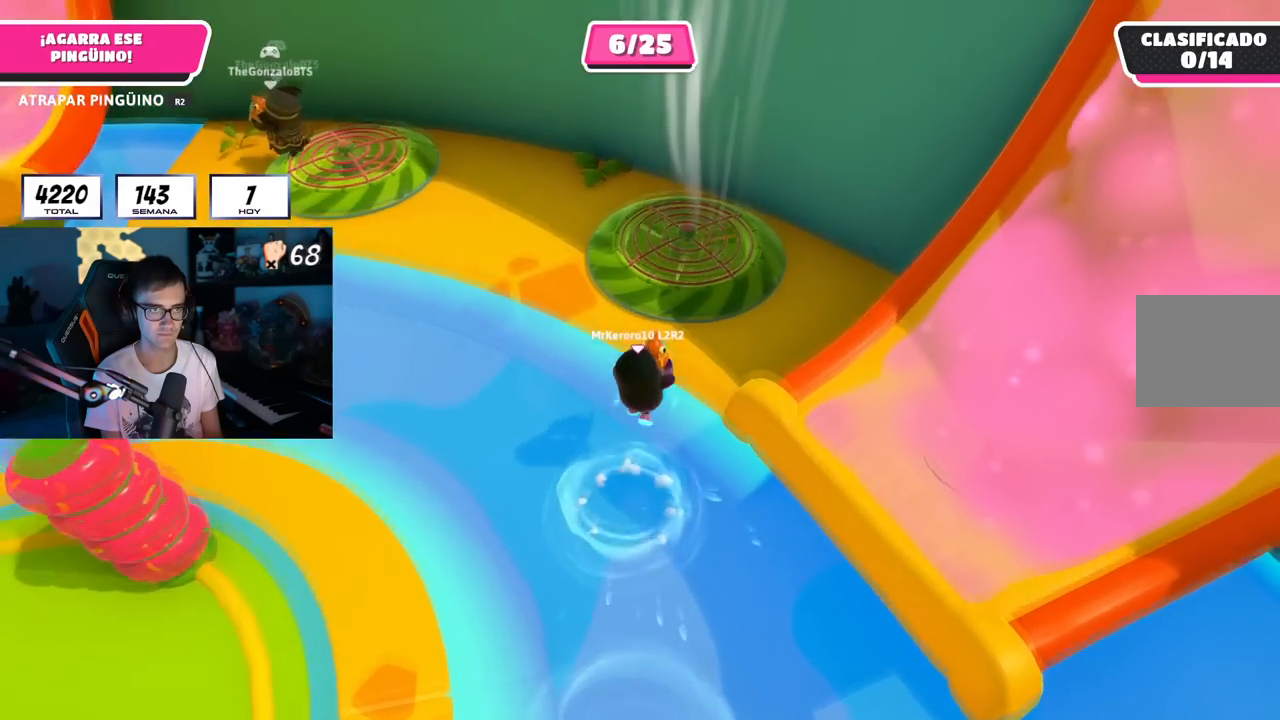
{"buttons": ["R2"], "left_stick": "up", "right_stick": "up-left", "events": [[50, "CROSS", "up"], [234, "right_stick", "up-left"]]}
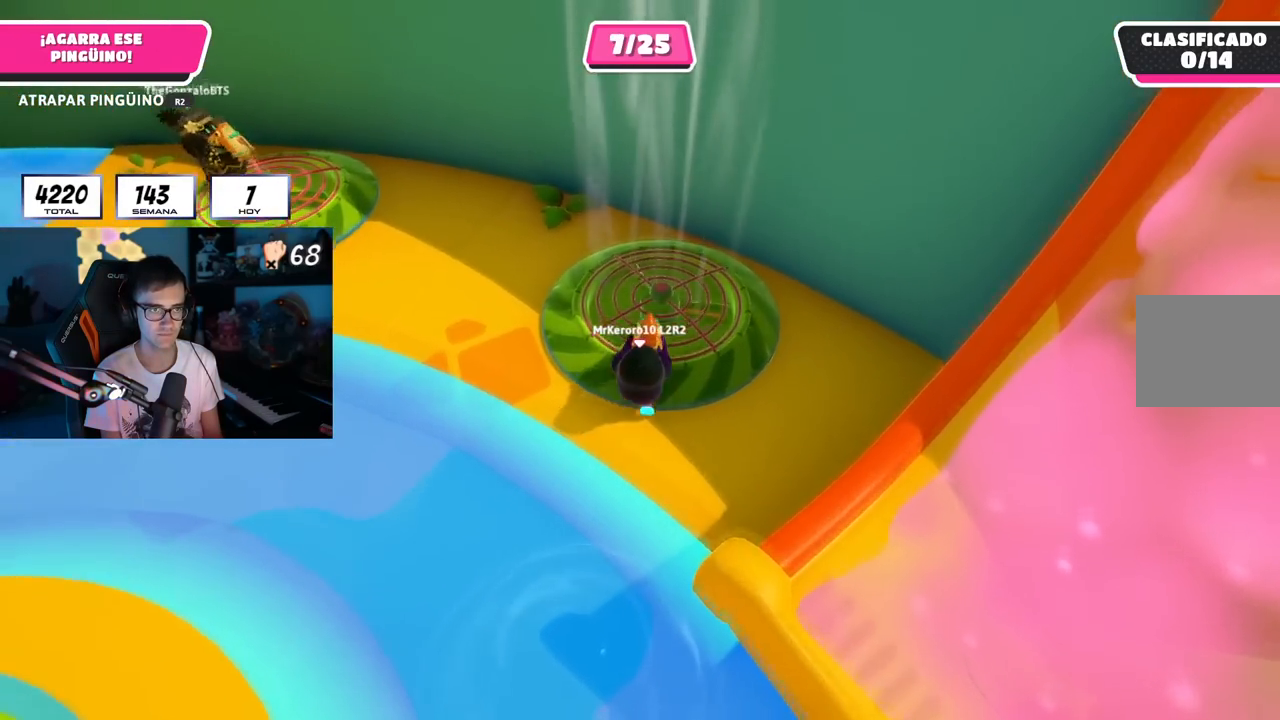
{"buttons": ["R2"], "left_stick": "up", "right_stick": "center", "events": [[150, "left_stick", "down-left"], [166, "right_stick", "center"], [250, "left_stick", "down-right"], [383, "left_stick", "up"]]}
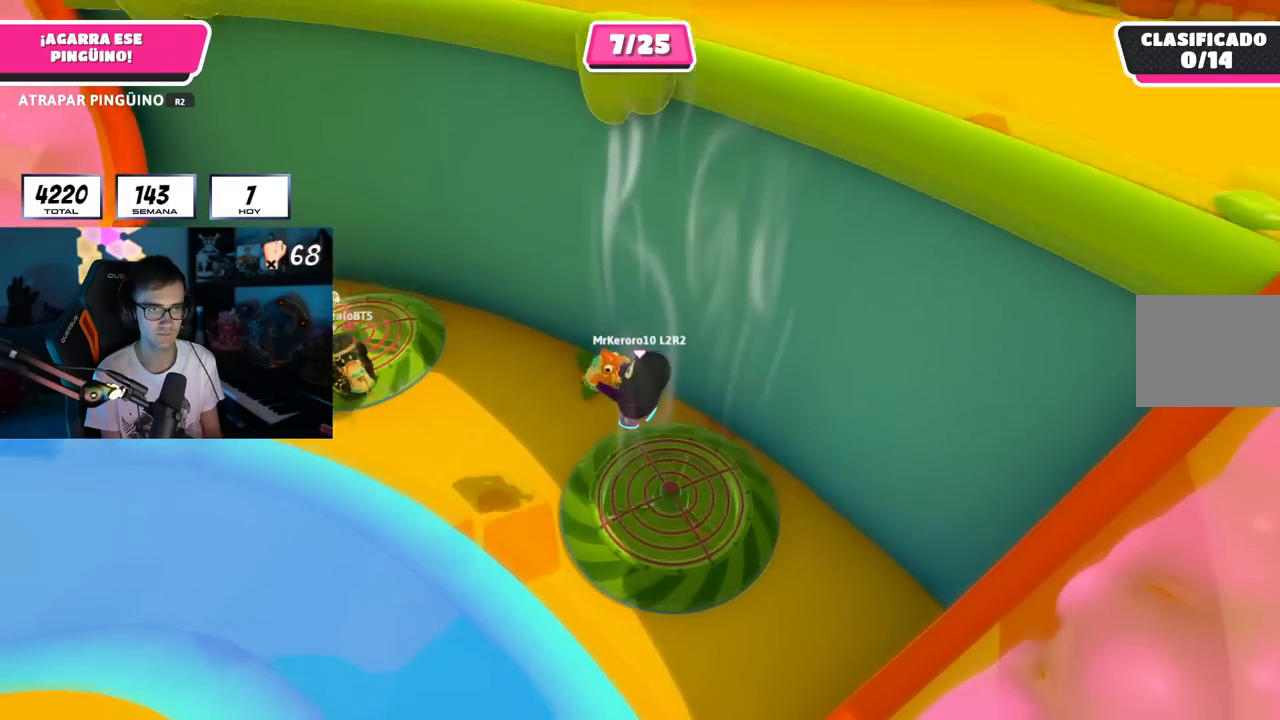
{"buttons": ["R2"], "left_stick": "up", "right_stick": "center", "events": [[67, "left_stick", "up-right"], [184, "left_stick", "up"]]}
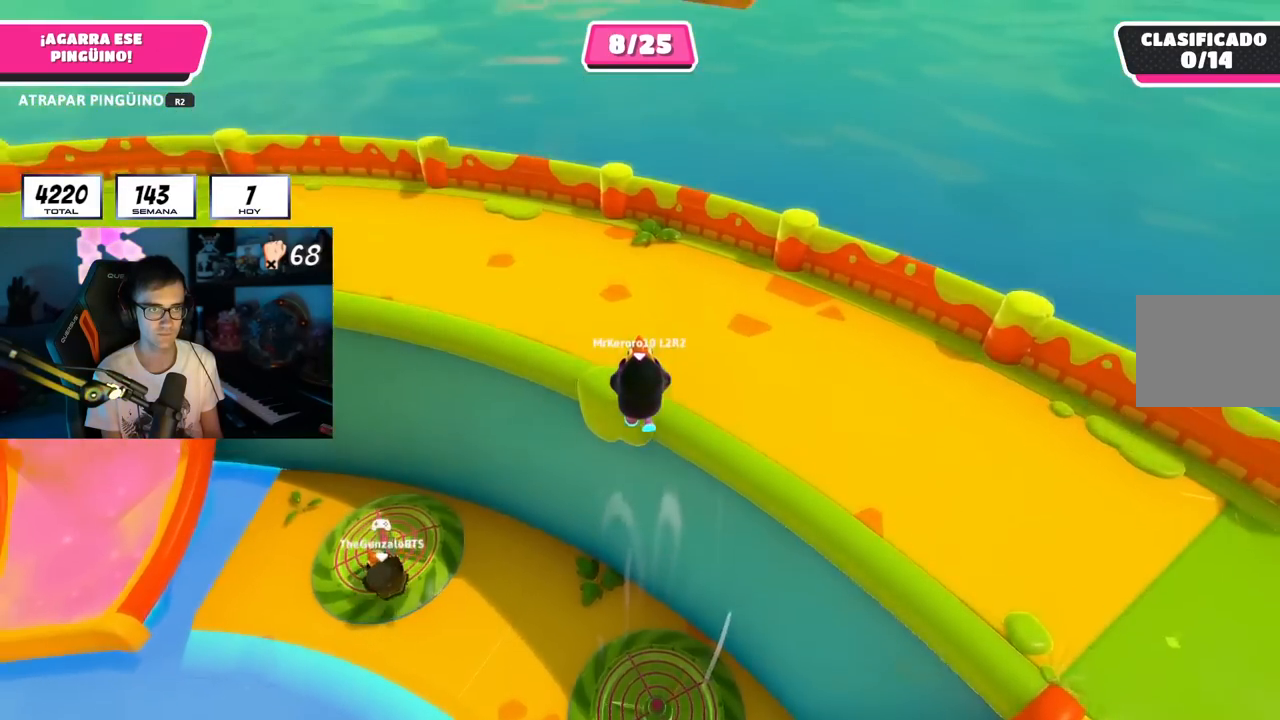
{"buttons": ["R2"], "left_stick": "up", "right_stick": "center", "events": [[166, "right_stick", "left"], [417, "right_stick", "center"]]}
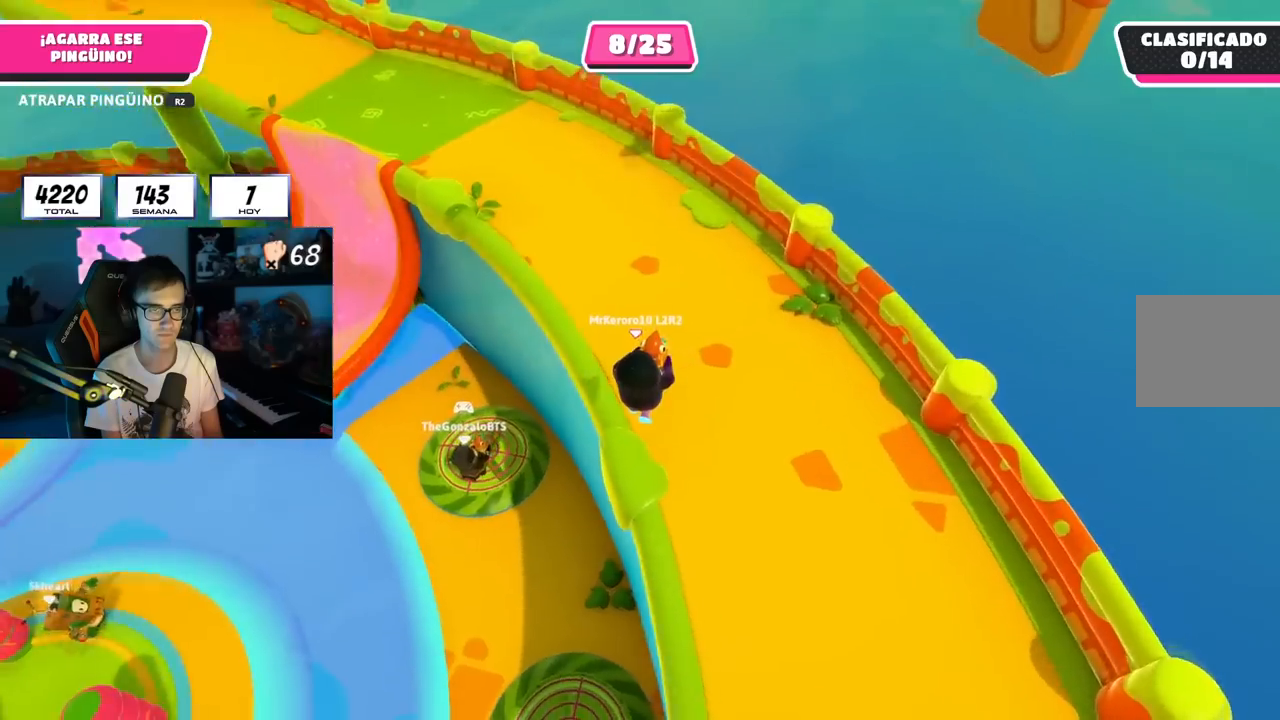
{"buttons": ["R2"], "left_stick": "up", "right_stick": "up-left", "events": [[117, "right_stick", "up-left"]]}
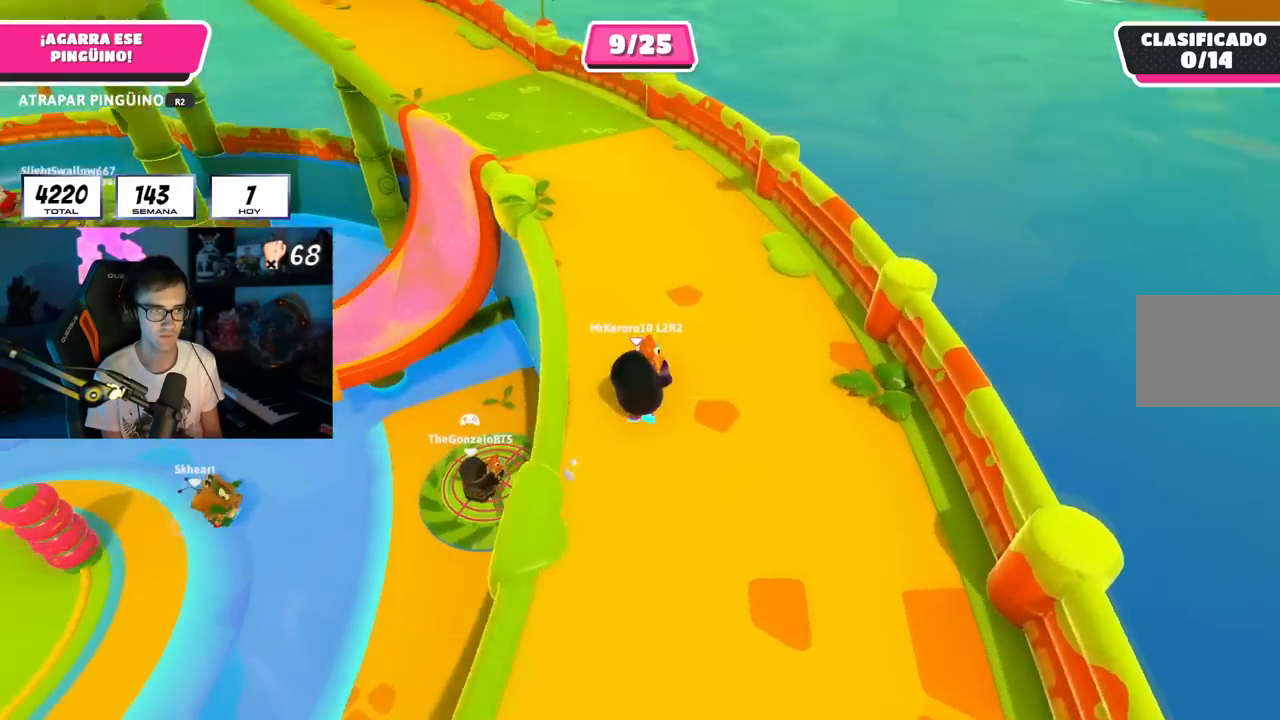
{"buttons": ["R2"], "left_stick": "up", "right_stick": "left", "events": [[267, "right_stick", "center"], [433, "right_stick", "left"]]}
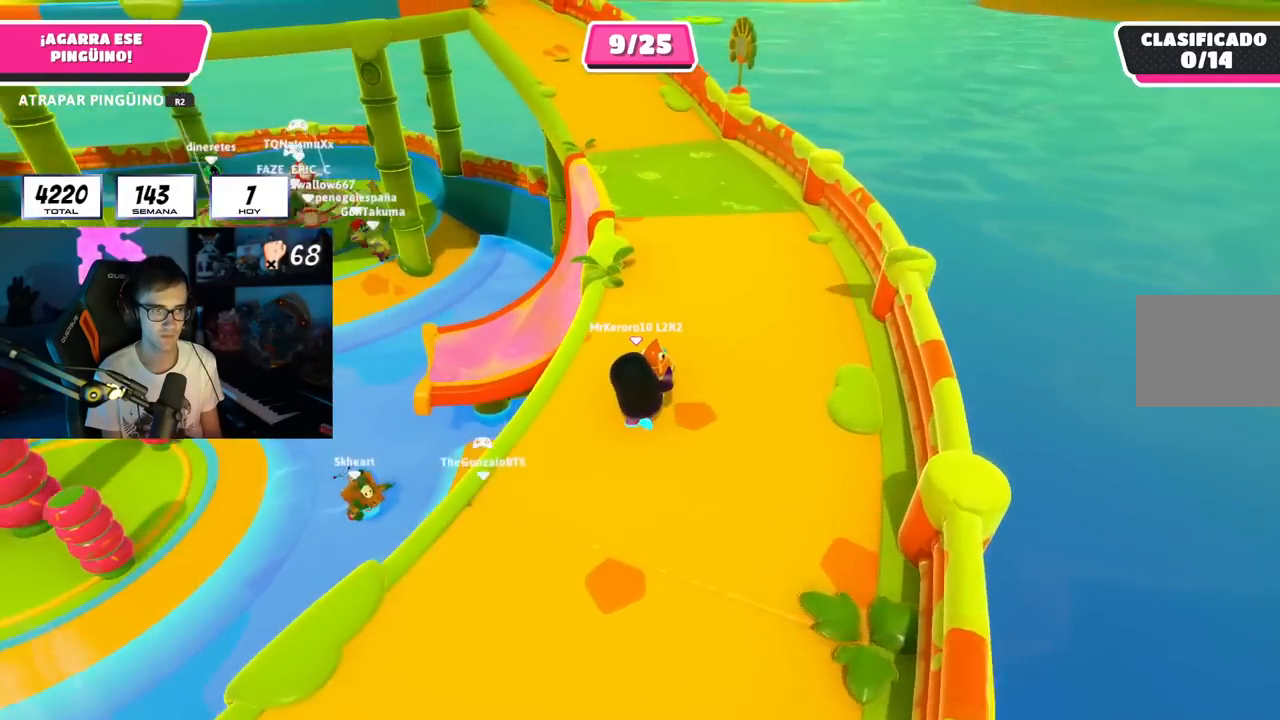
{"buttons": ["R2"], "left_stick": "up", "right_stick": "up-left", "events": [[184, "right_stick", "up-left"]]}
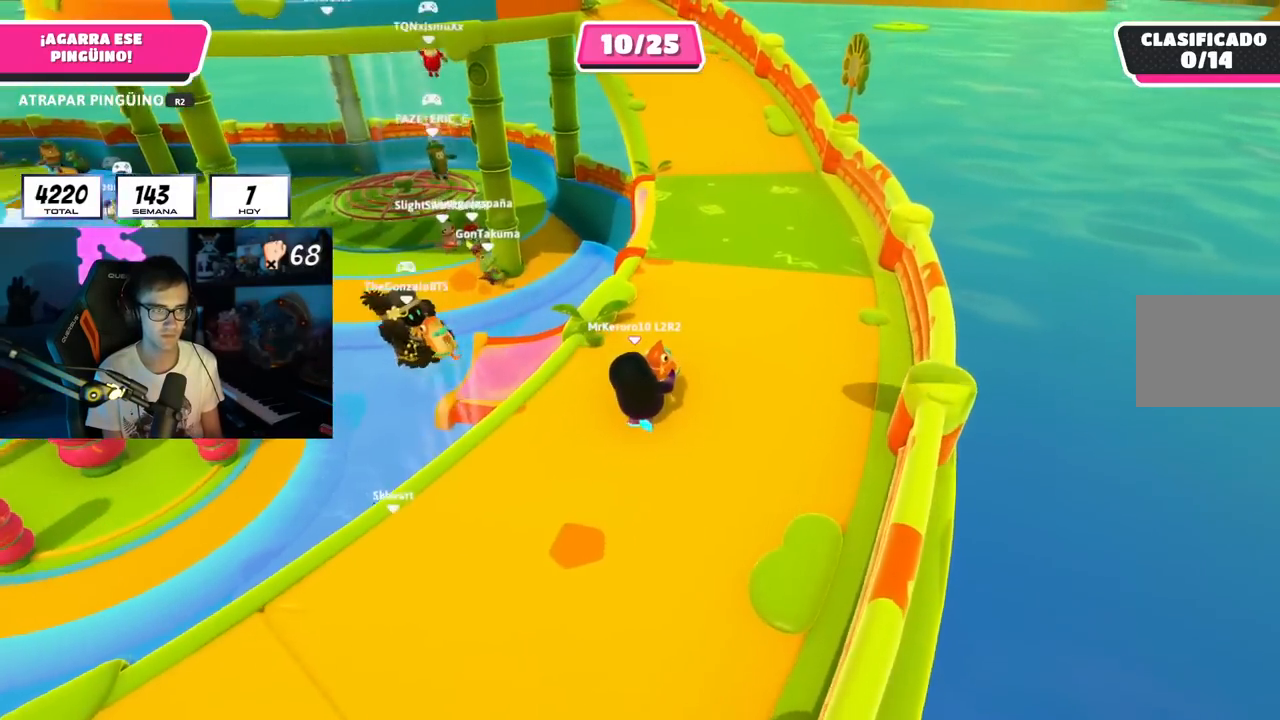
{"buttons": ["R2"], "left_stick": "up", "right_stick": "center", "events": [[217, "right_stick", "up"], [500, "right_stick", "center"]]}
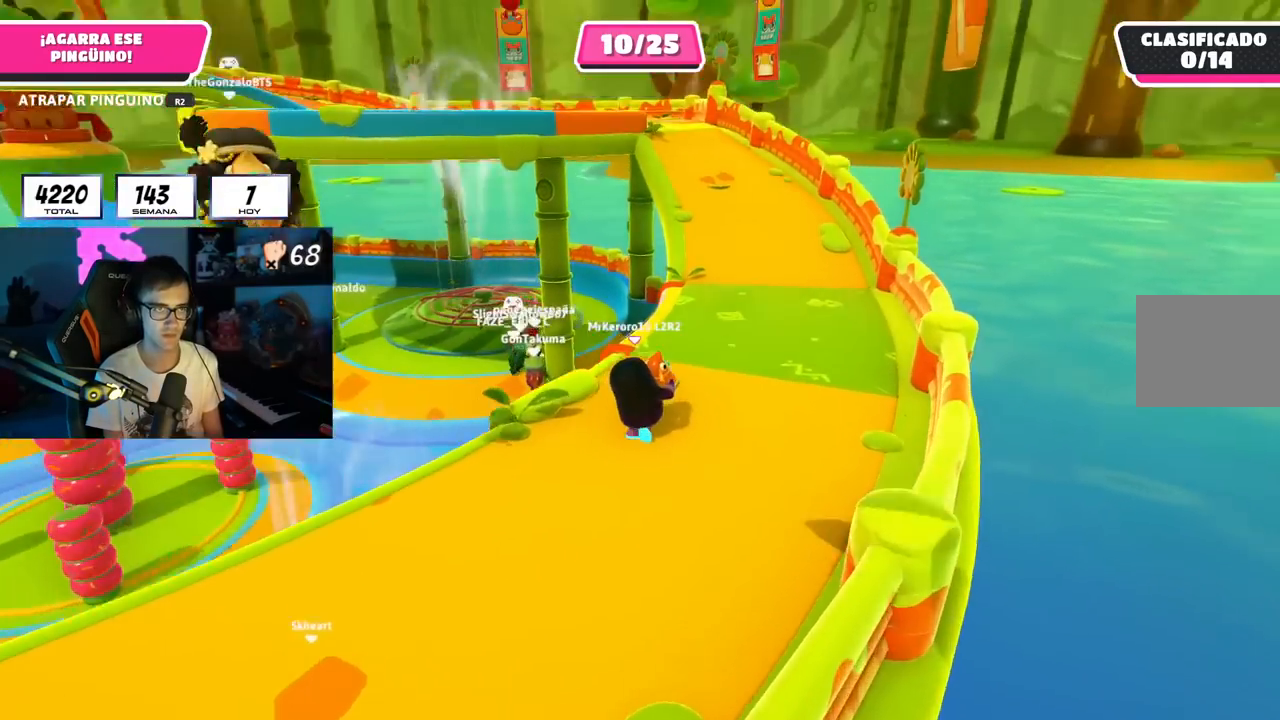
{"buttons": ["R2"], "left_stick": "up-right", "right_stick": "left", "events": [[284, "right_stick", "left"], [417, "left_stick", "up-right"]]}
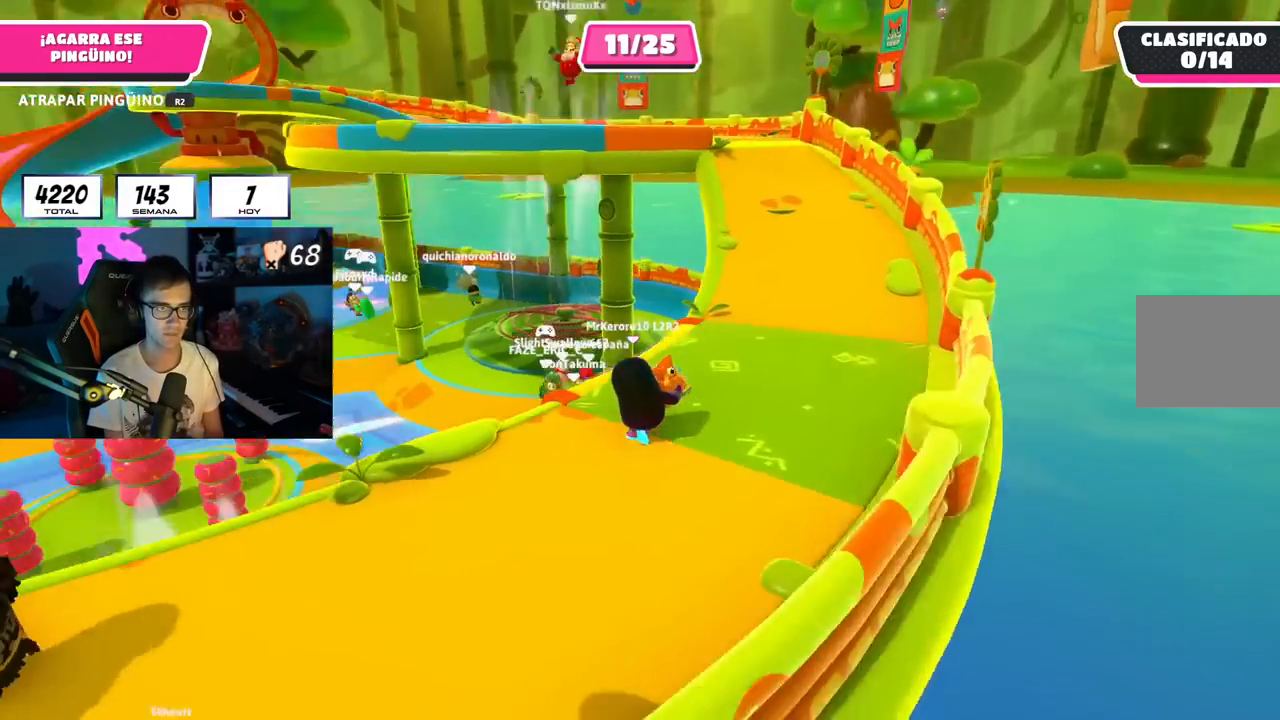
{"buttons": ["R2"], "left_stick": "up-right", "right_stick": "left", "events": [[183, "right_stick", "center"], [250, "right_stick", "left"]]}
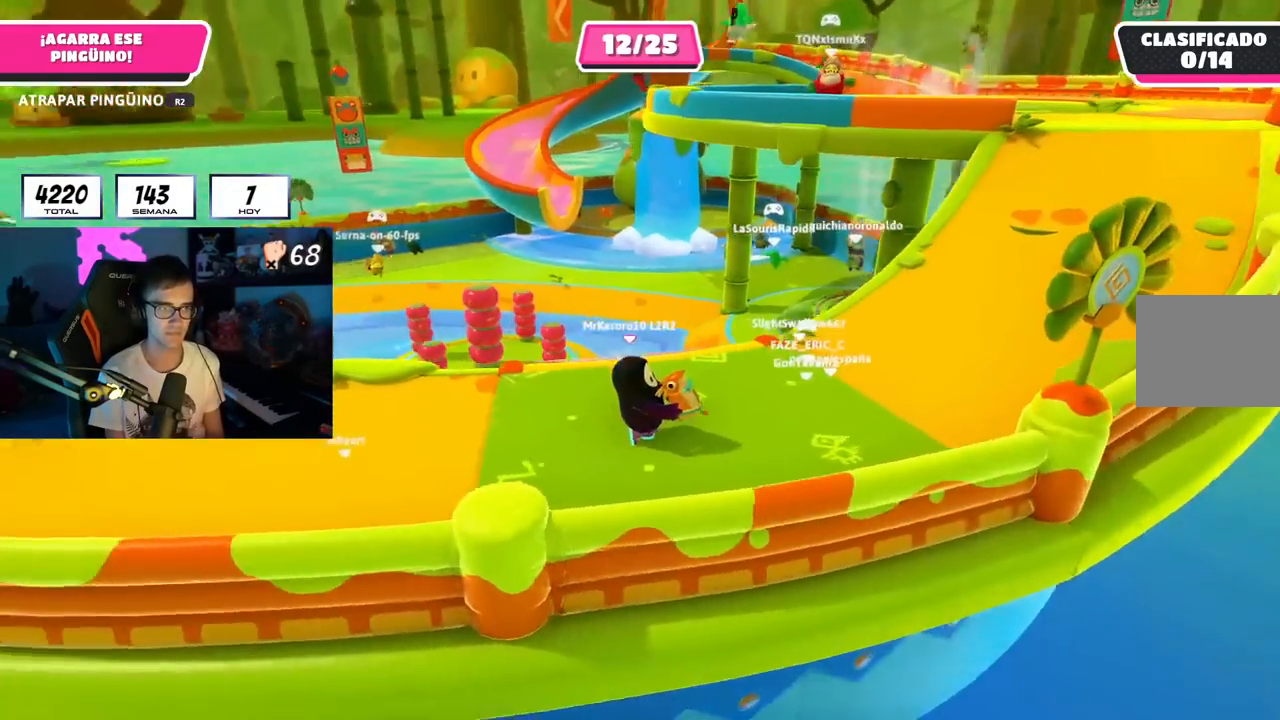
{"buttons": ["R2"], "left_stick": "up-right", "right_stick": "center", "events": [[150, "right_stick", "center"]]}
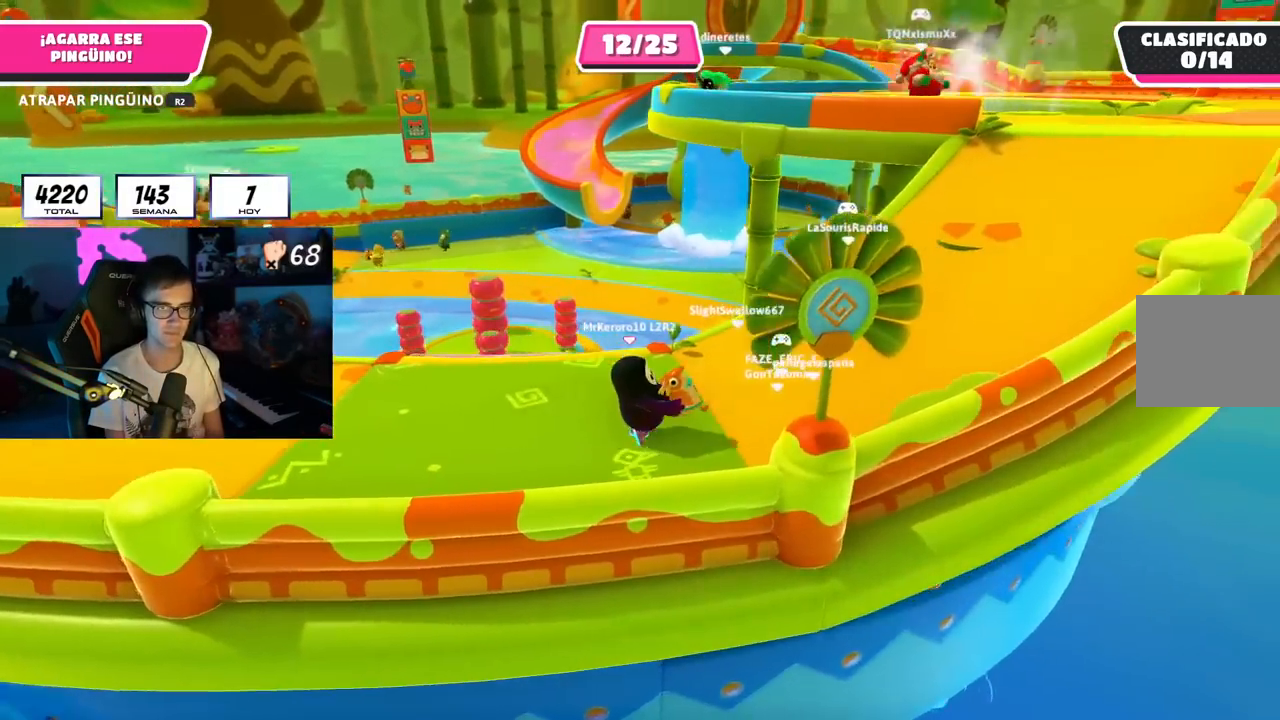
{"buttons": ["R2"], "left_stick": "up-right", "right_stick": "down-left", "events": [[417, "right_stick", "down-left"]]}
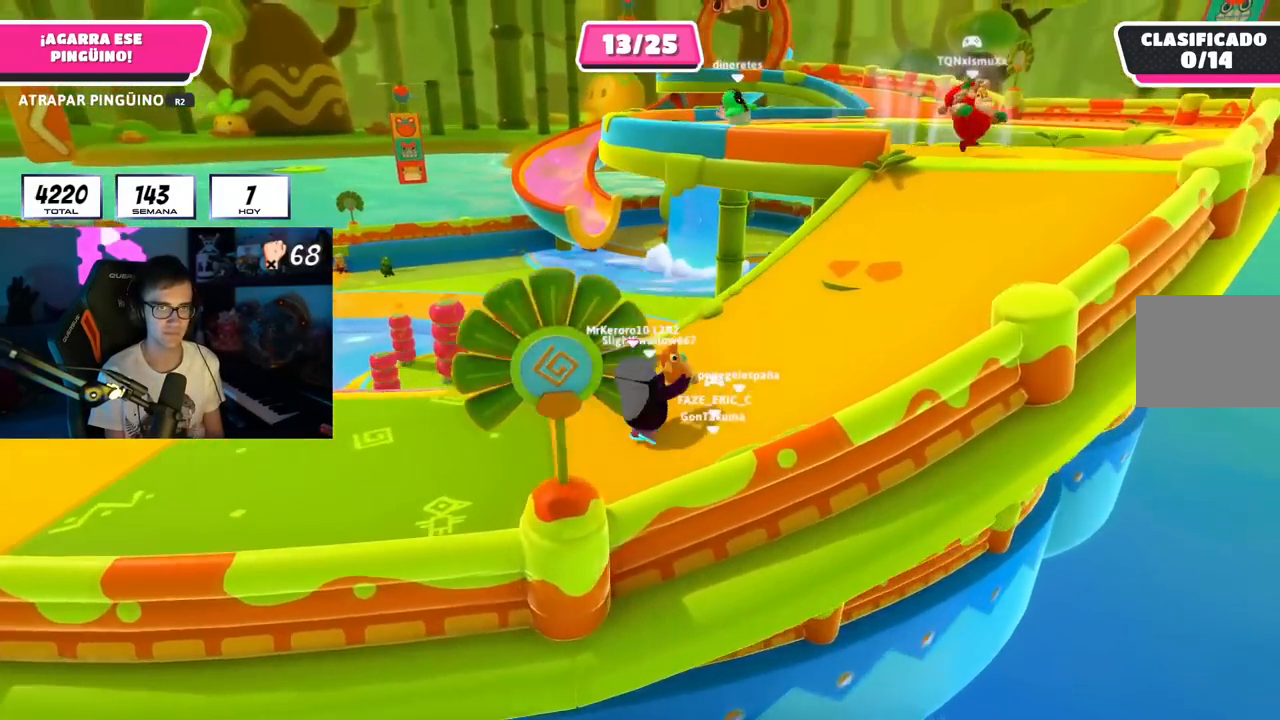
{"buttons": ["R2"], "left_stick": "left", "right_stick": "center", "events": [[84, "left_stick", "up-left"], [167, "left_stick", "down-left"], [284, "right_stick", "center"], [401, "left_stick", "left"]]}
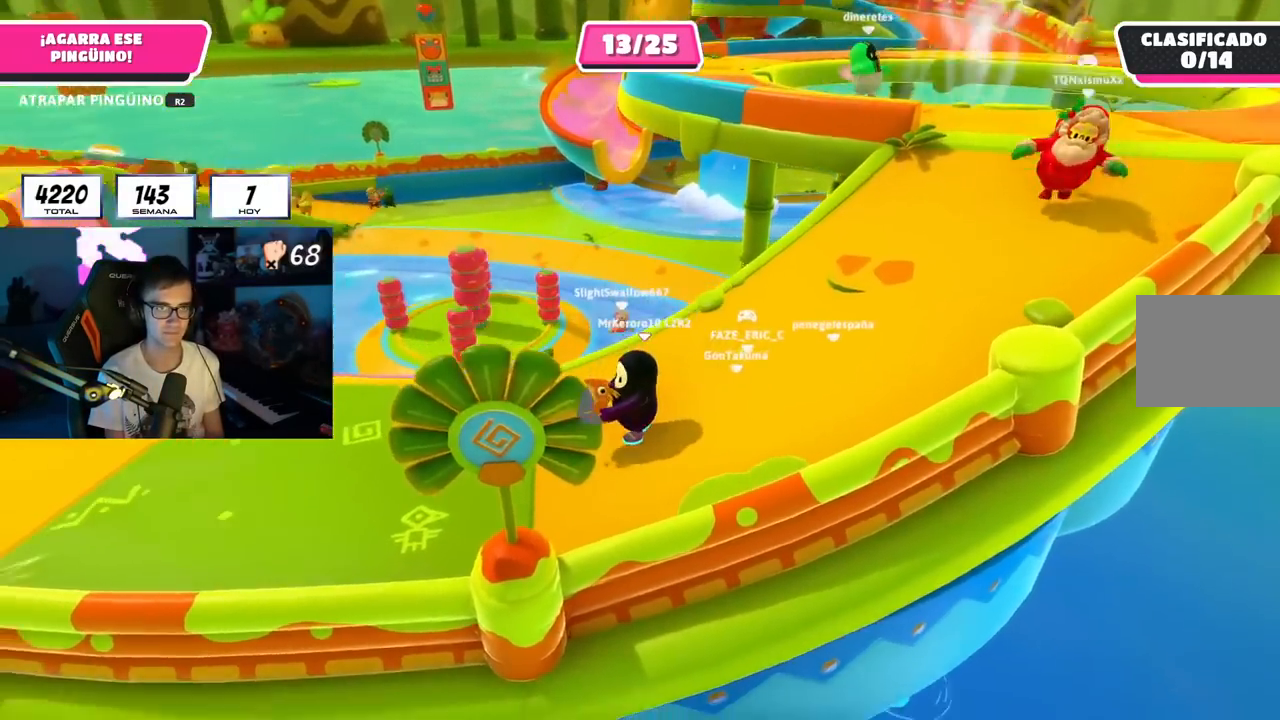
{"buttons": ["R2"], "left_stick": "up-left", "right_stick": "down", "events": [[50, "left_stick", "up-left"], [50, "right_stick", "down"]]}
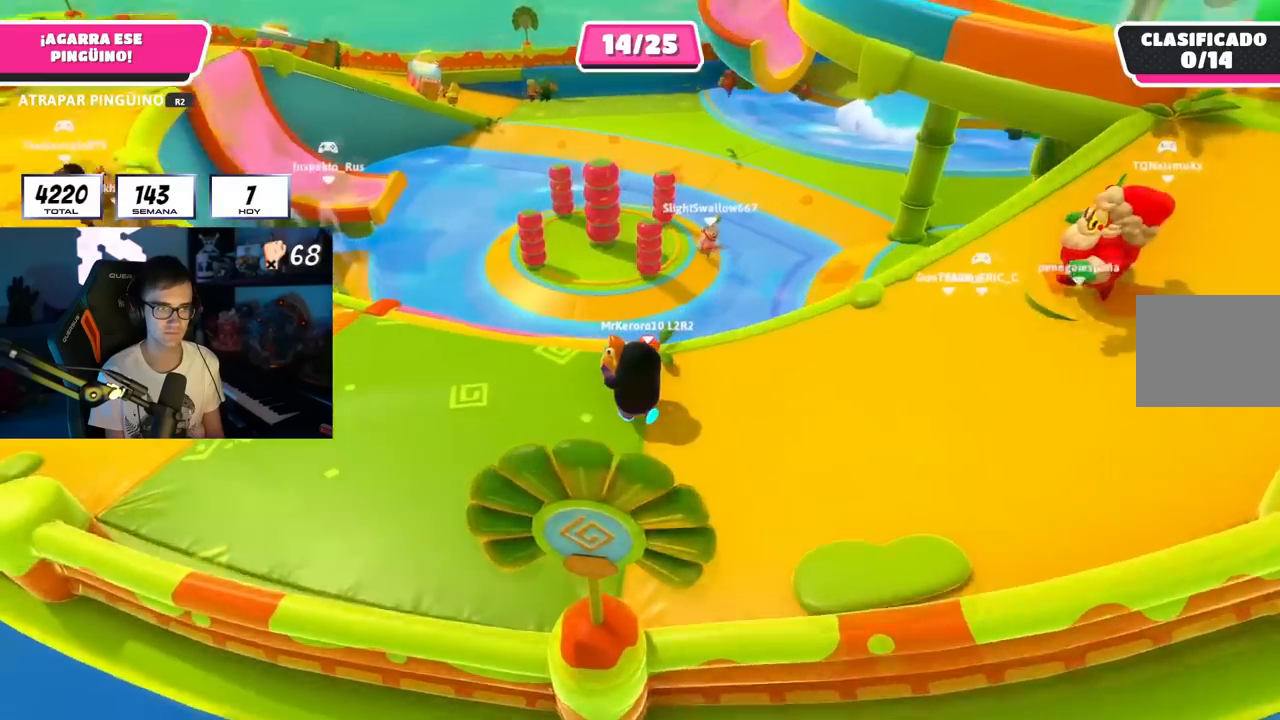
{"buttons": ["R2"], "left_stick": "up-left", "right_stick": "down", "events": []}
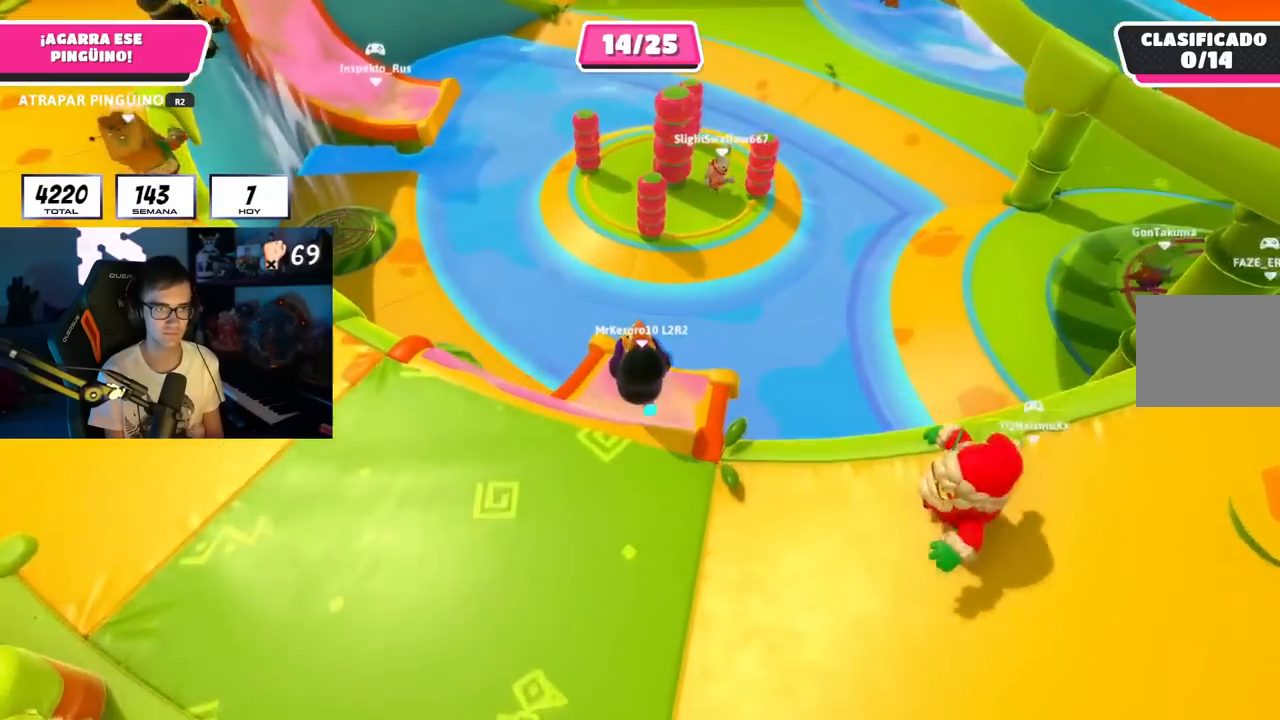
{"buttons": ["R2"], "left_stick": "up-right", "right_stick": "center", "events": [[50, "right_stick", "center"], [83, "left_stick", "down-left"], [217, "left_stick", "down-right"], [283, "left_stick", "up-right"]]}
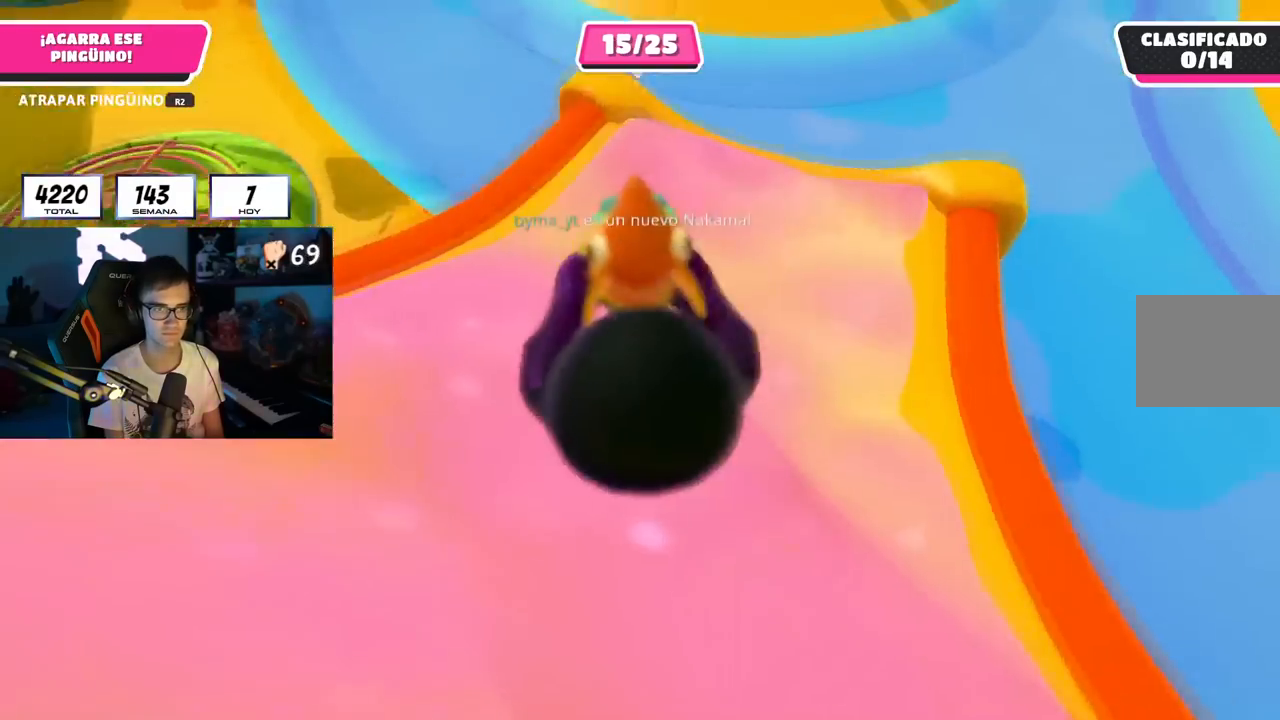
{"buttons": ["R2"], "left_stick": "up-right", "right_stick": "center", "events": []}